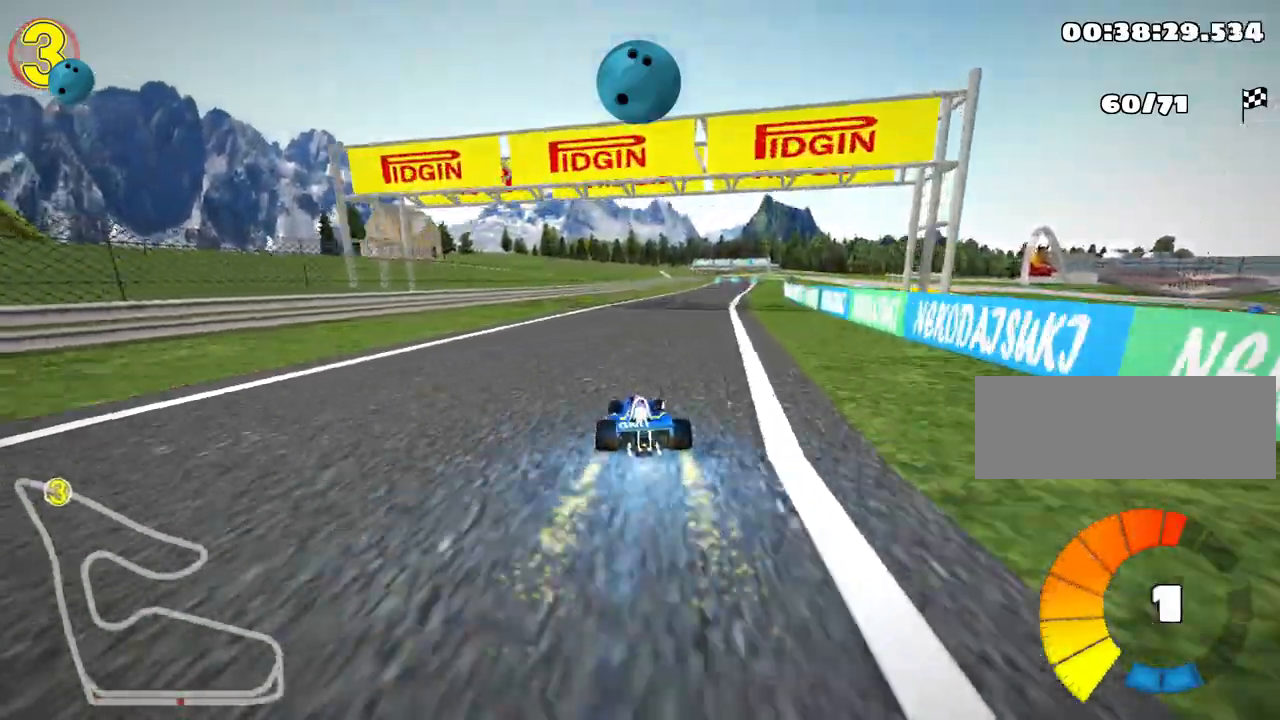
Gameplay with keyboard; each line is a JSON object with the keys held at the frame after it. "events" lists presses ("down") and releases ("up") of "down", "fire", "flag", "left", "look", "nitro", "right", "skid" and "up" between this image and that frame as [ms after this image, input, new state], when the widget could be followed in between. No other keys are recorded. Mouse input is not recorded. Key names are as the overlay labels them; some are game actions (e.g. jump) rather than physical keys.
{"keys": ["left", "up"], "events": [[33, "right", "up"], [367, "left", "down"]]}
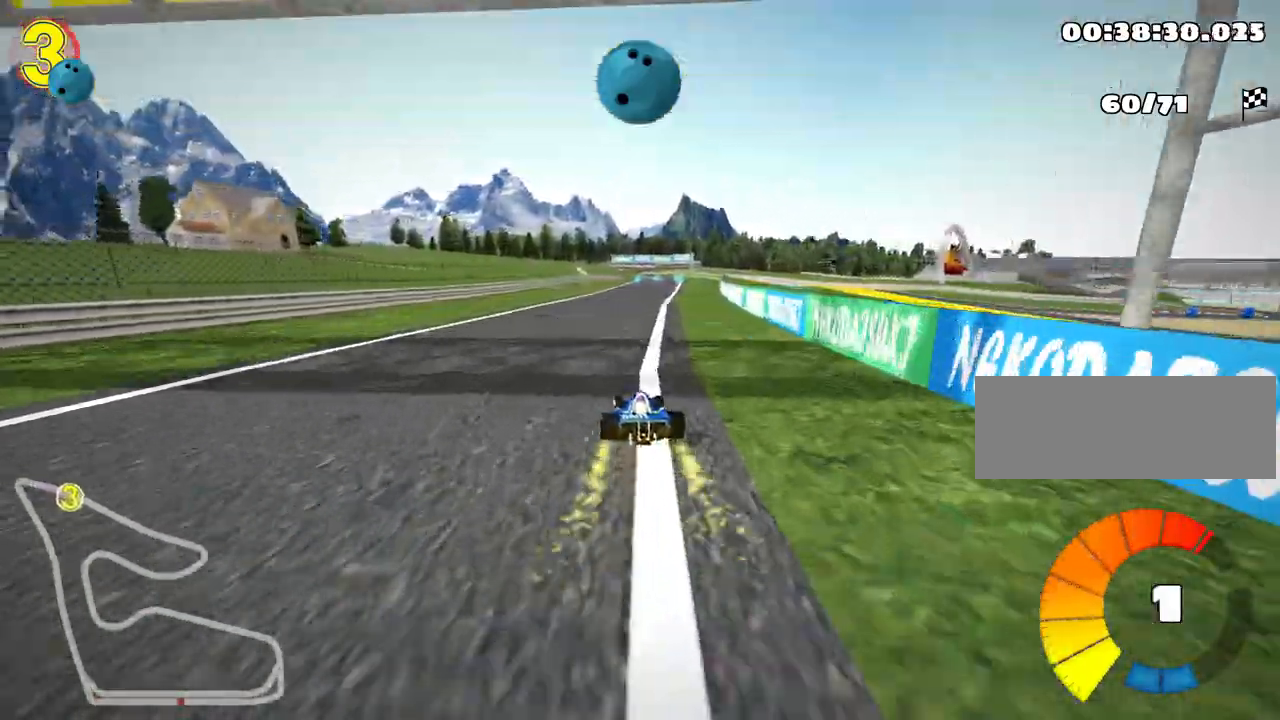
{"keys": ["left", "skid", "up"], "events": [[67, "left", "up"], [100, "skid", "down"], [117, "right", "down"], [267, "right", "up"], [283, "left", "down"]]}
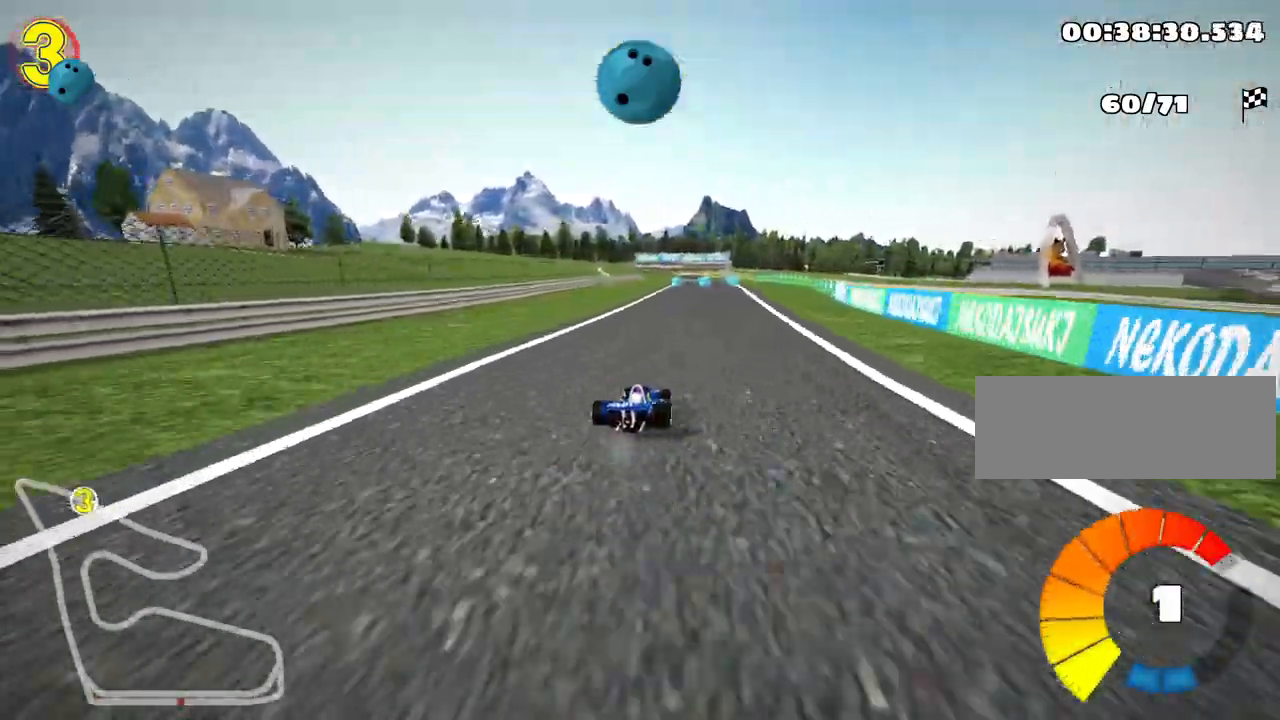
{"keys": ["left", "skid", "up"], "events": []}
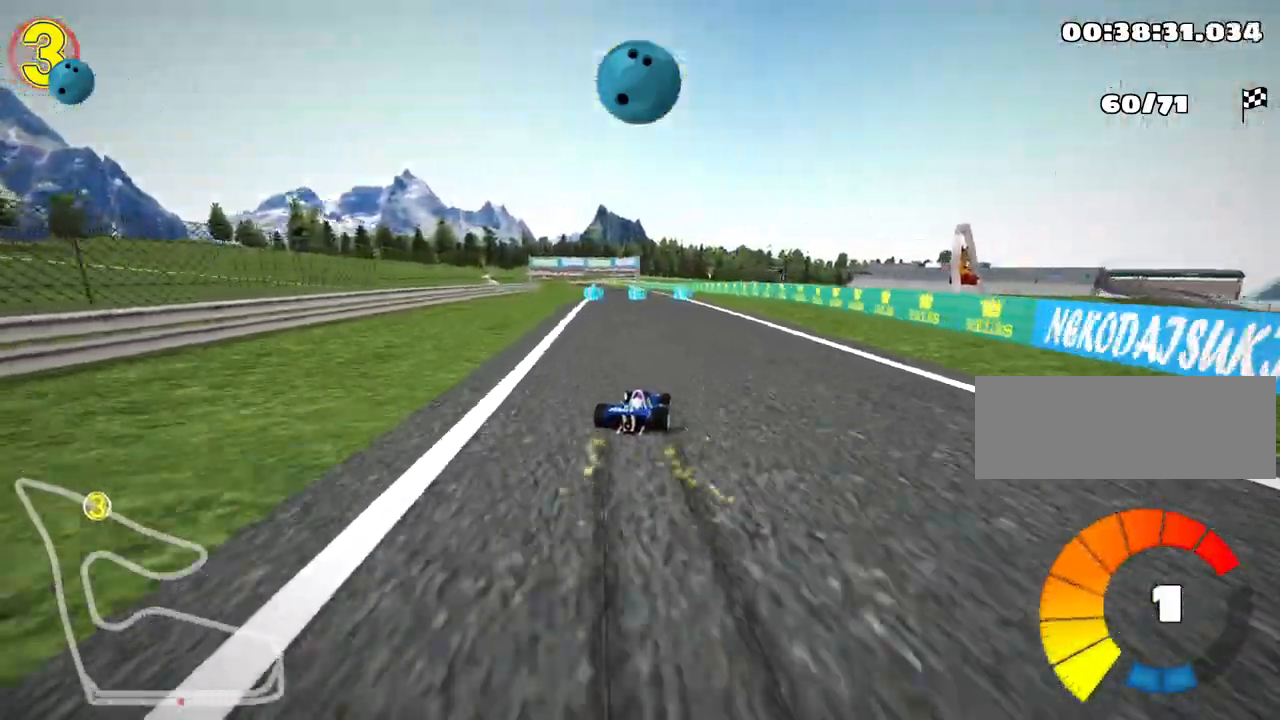
{"keys": ["left", "nitro", "up"], "events": [[383, "fire", "down"], [417, "skid", "up"], [450, "nitro", "down"], [483, "fire", "up"]]}
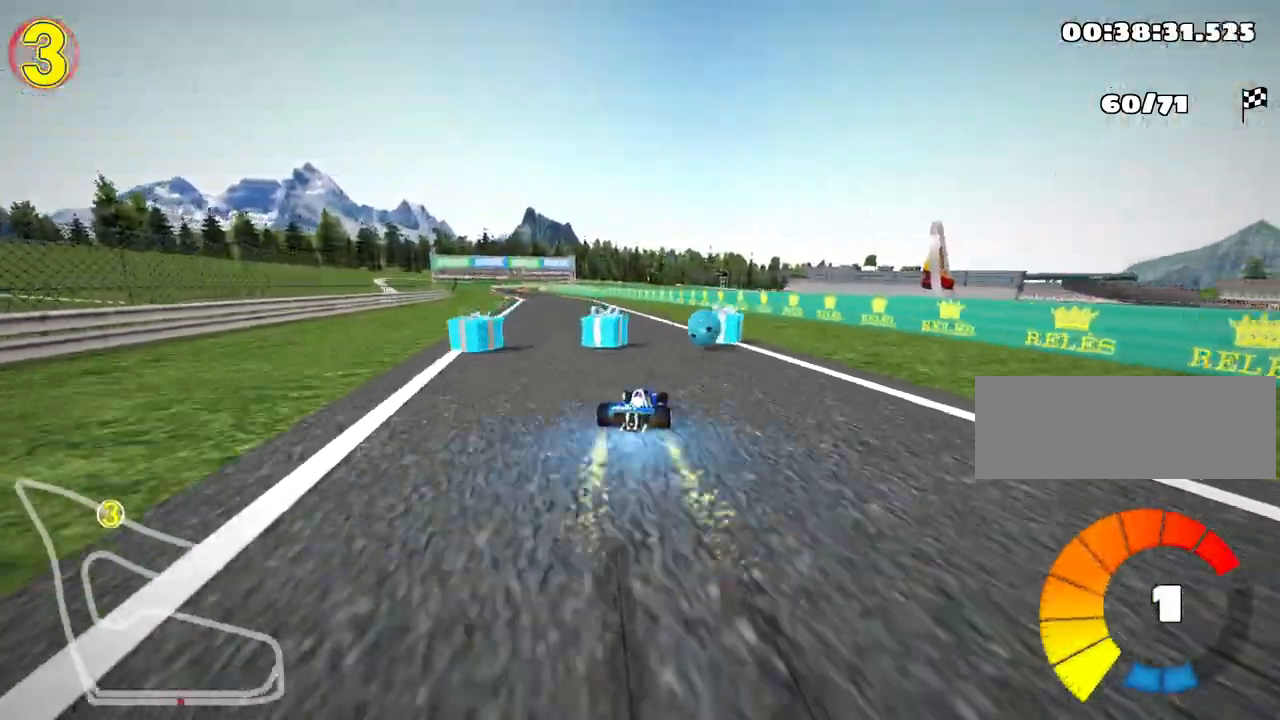
{"keys": ["right", "up"], "events": [[150, "nitro", "up"], [217, "left", "up"], [450, "right", "down"]]}
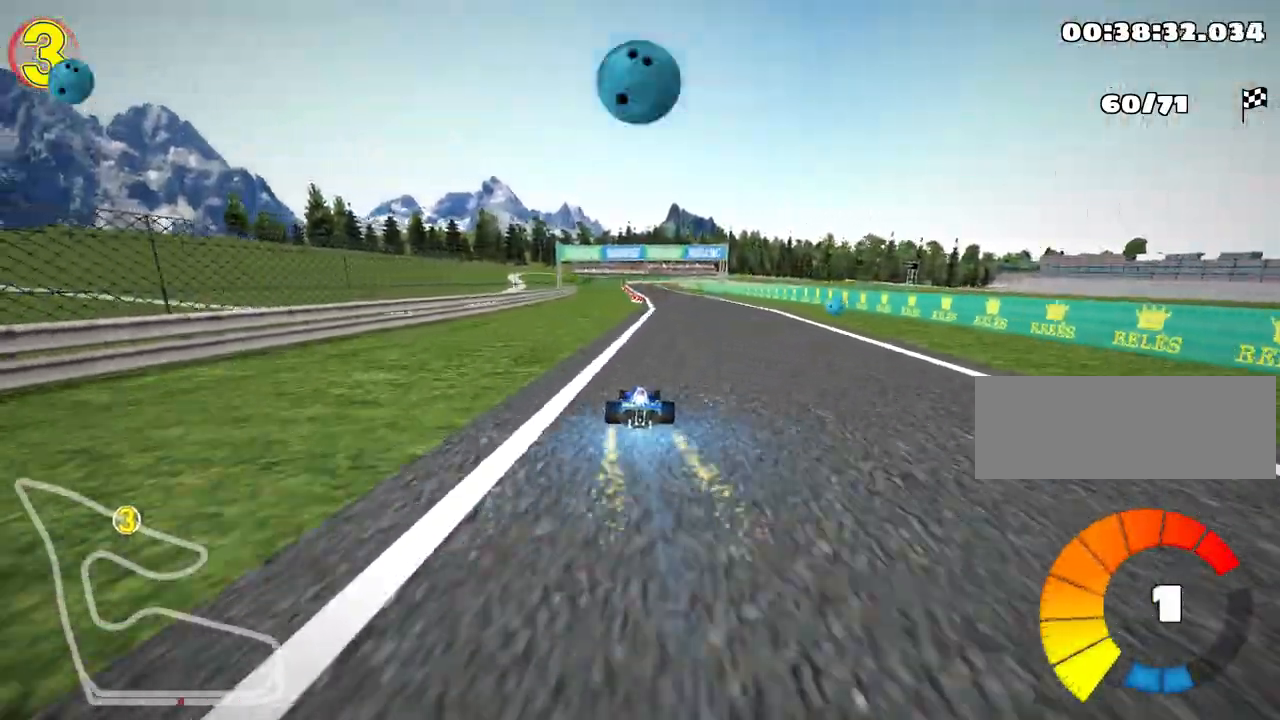
{"keys": ["skid", "up"], "events": [[200, "right", "up"], [250, "skid", "down"], [300, "left", "down"], [333, "fire", "down"], [450, "left", "up"], [483, "fire", "up"]]}
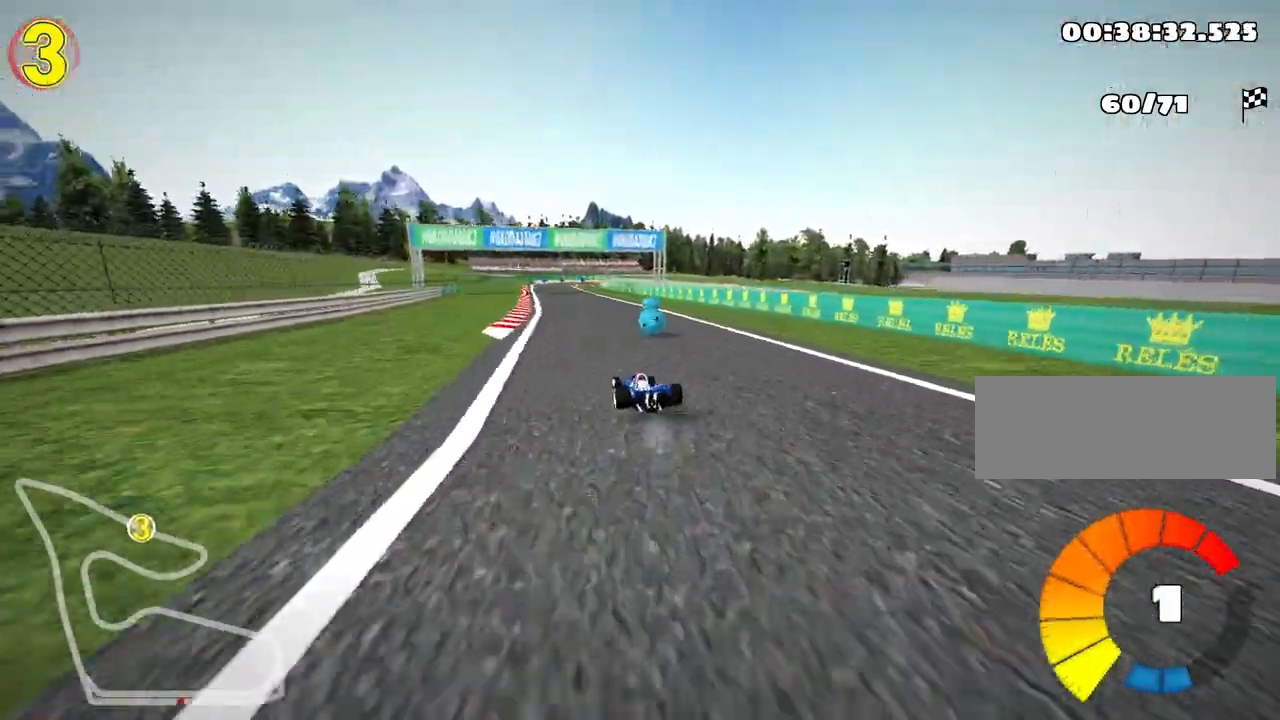
{"keys": ["right", "skid", "up"], "events": [[250, "right", "down"]]}
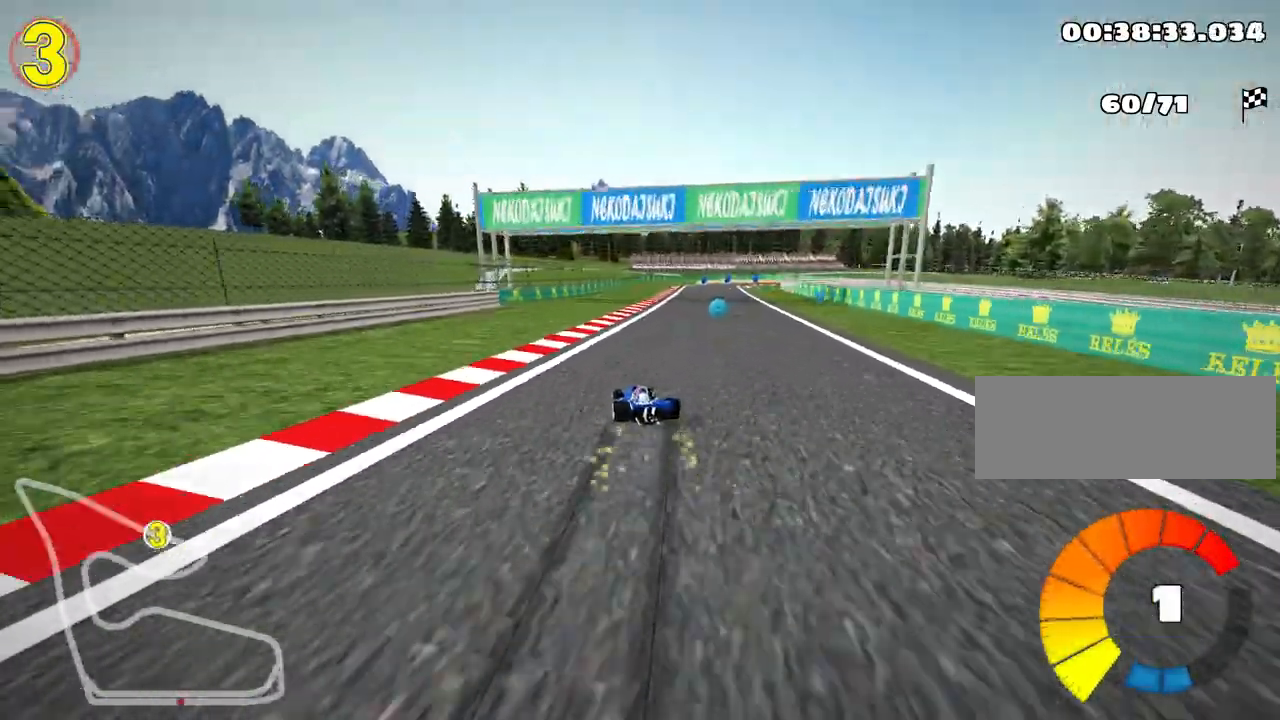
{"keys": ["up"], "events": [[200, "skid", "up"], [467, "right", "up"]]}
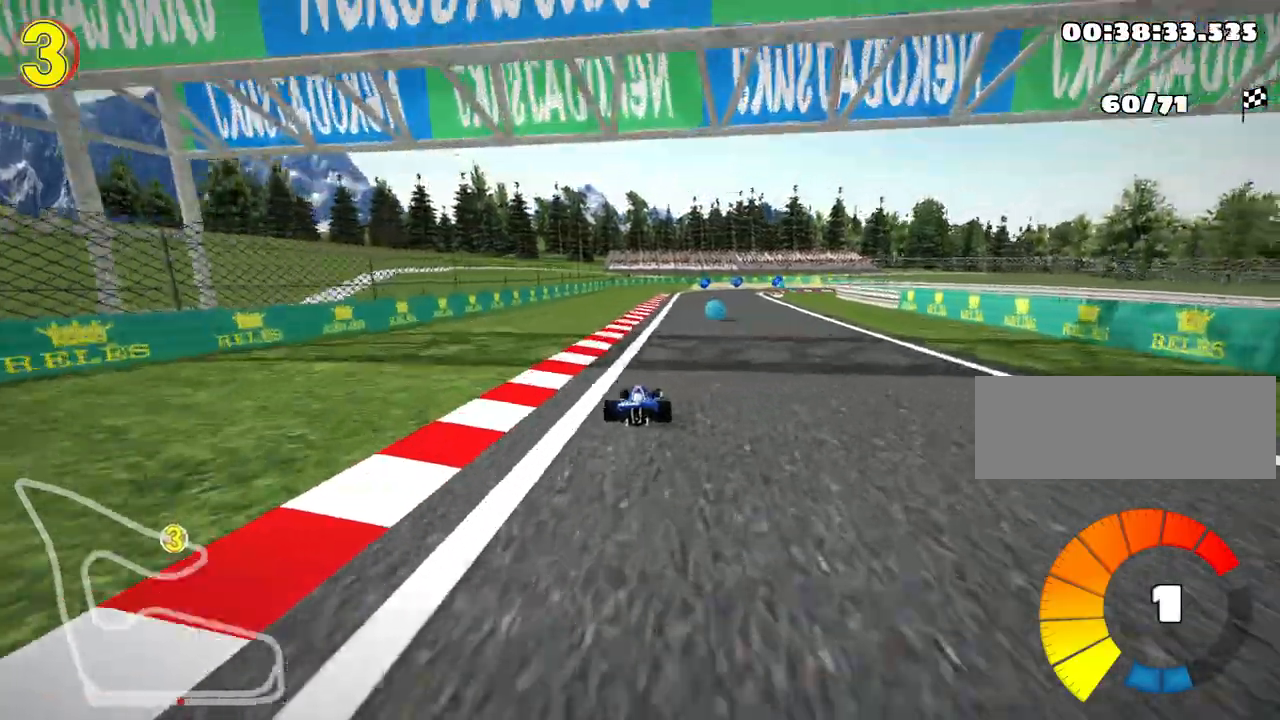
{"keys": ["right", "skid"], "events": [[67, "left", "down"], [217, "up", "up"], [317, "left", "up"], [350, "skid", "down"], [367, "right", "down"]]}
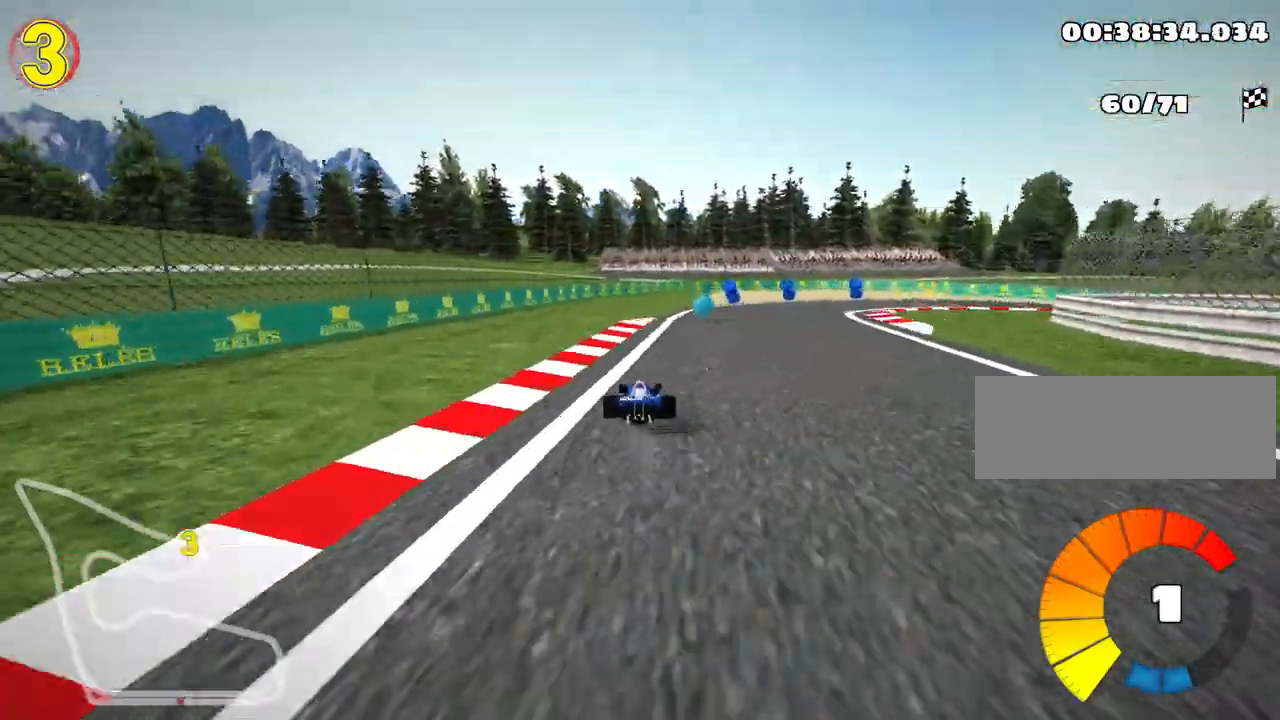
{"keys": ["right"], "events": [[333, "skid", "up"]]}
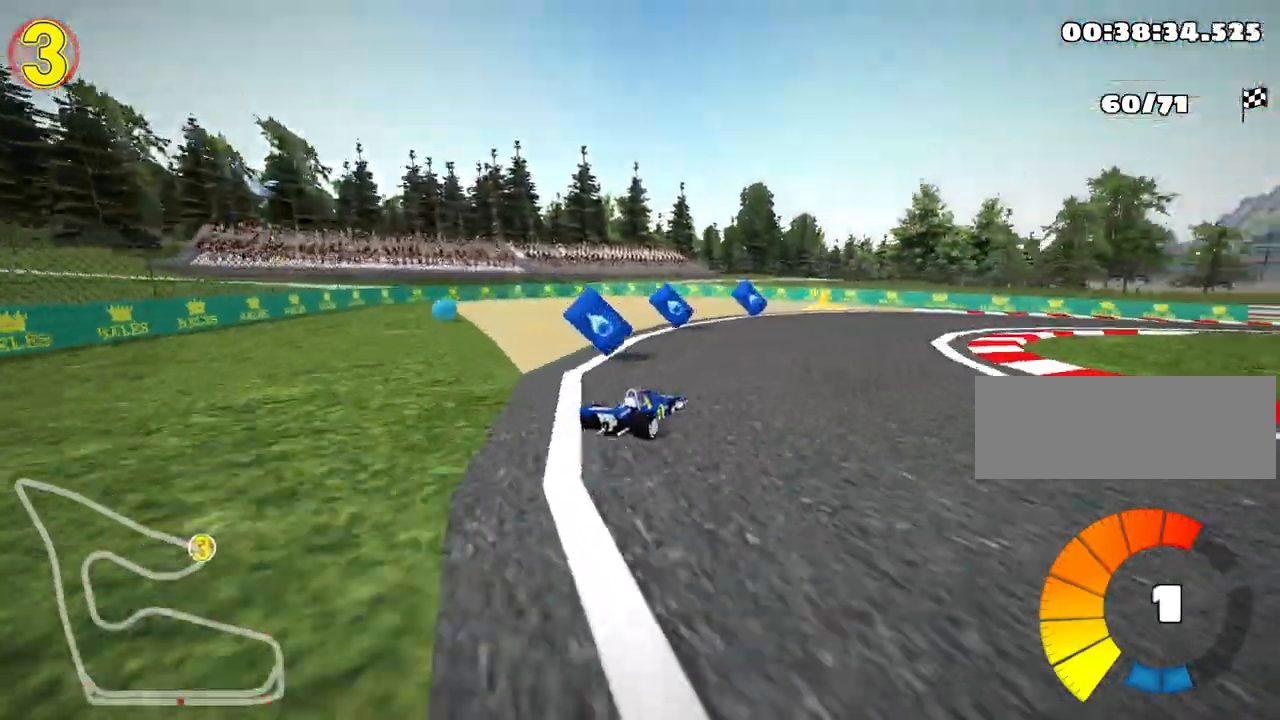
{"keys": ["nitro", "right", "skid", "up"], "events": [[83, "skid", "down"], [200, "up", "down"], [283, "nitro", "down"]]}
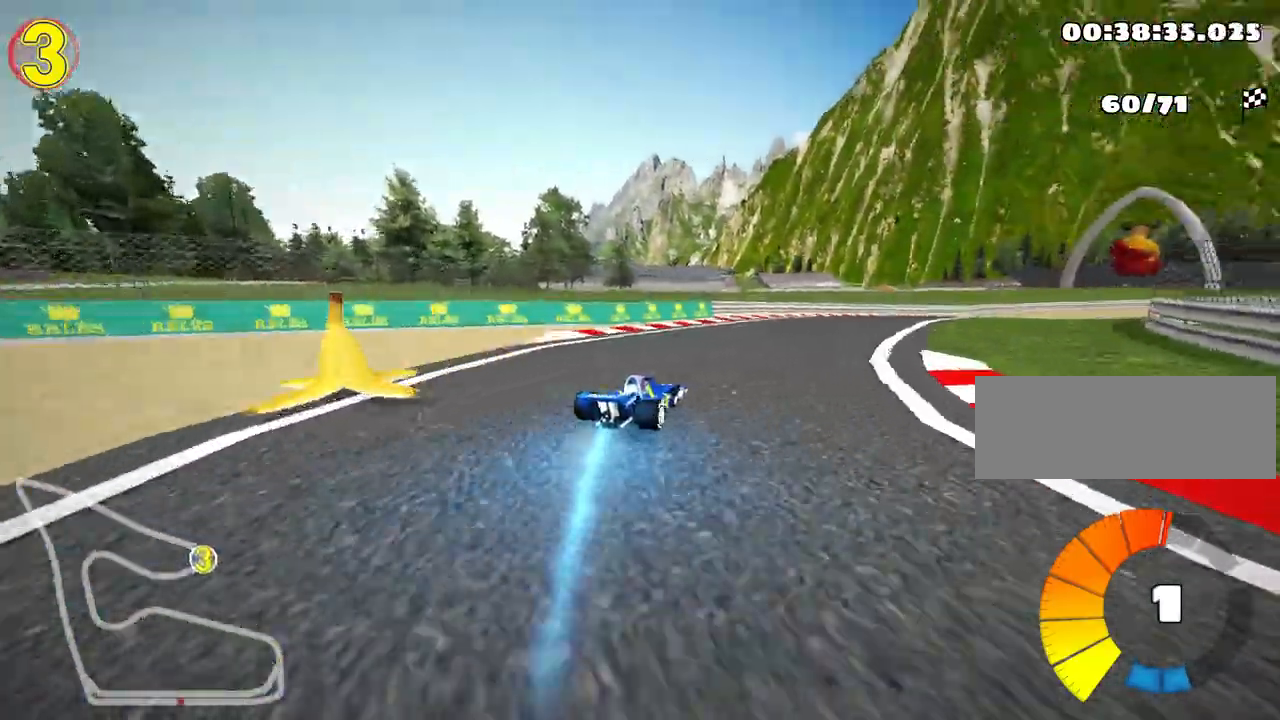
{"keys": ["left", "skid", "up"], "events": [[200, "nitro", "up"], [367, "left", "down"], [467, "right", "up"]]}
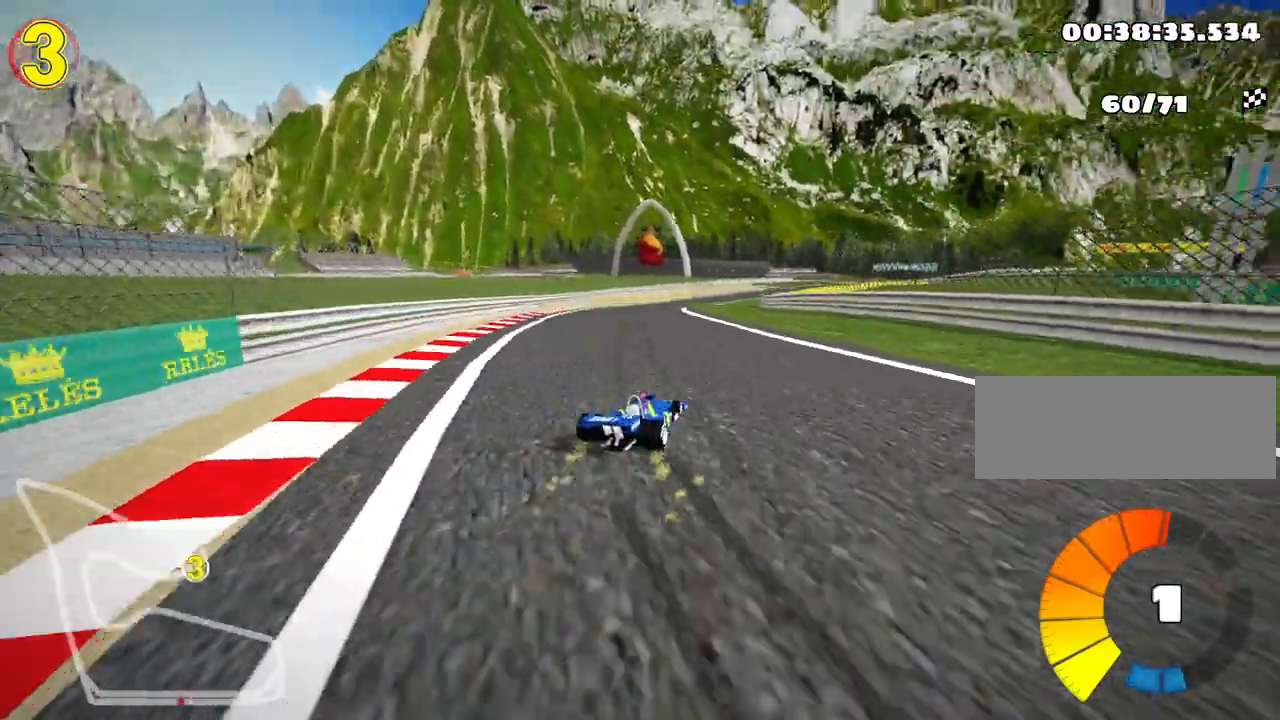
{"keys": ["skid", "up"], "events": [[400, "left", "up"]]}
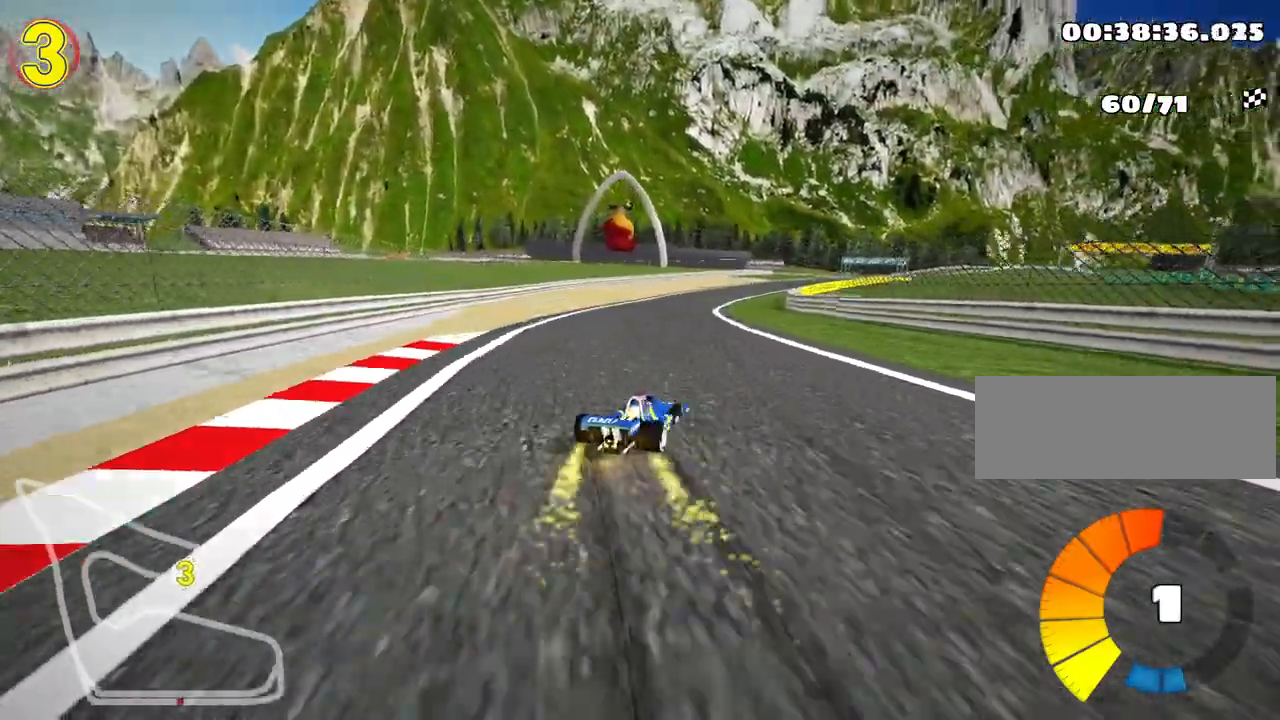
{"keys": ["left", "skid", "up"], "events": [[33, "left", "down"], [317, "left", "up"], [450, "left", "down"]]}
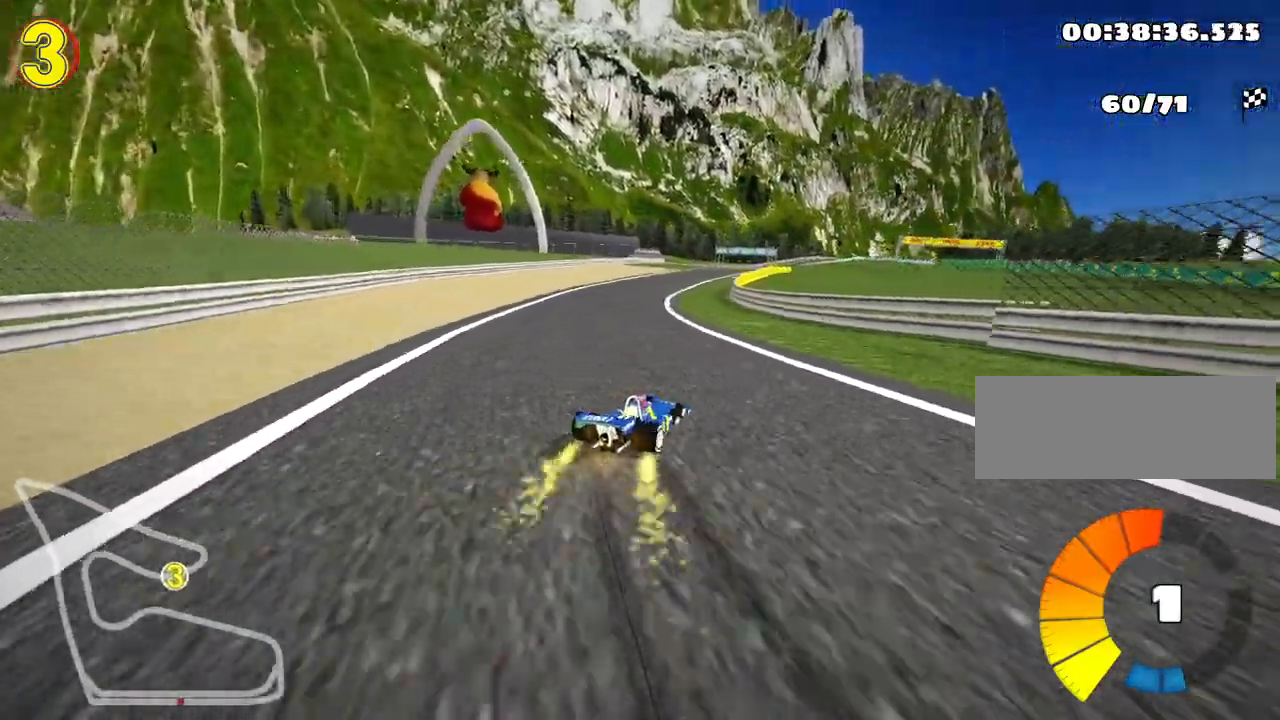
{"keys": ["left", "skid", "up"], "events": [[350, "nitro", "down"], [500, "nitro", "up"]]}
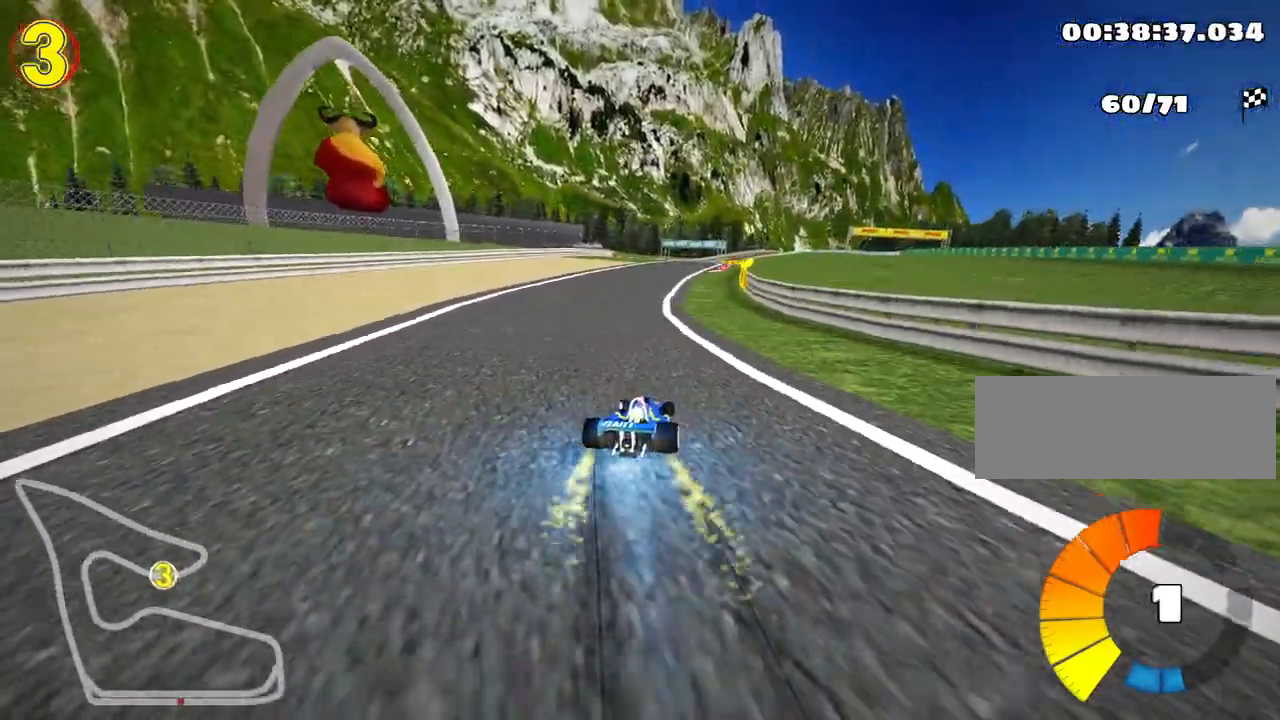
{"keys": ["left", "skid", "up"], "events": [[100, "left", "up"], [183, "left", "down"]]}
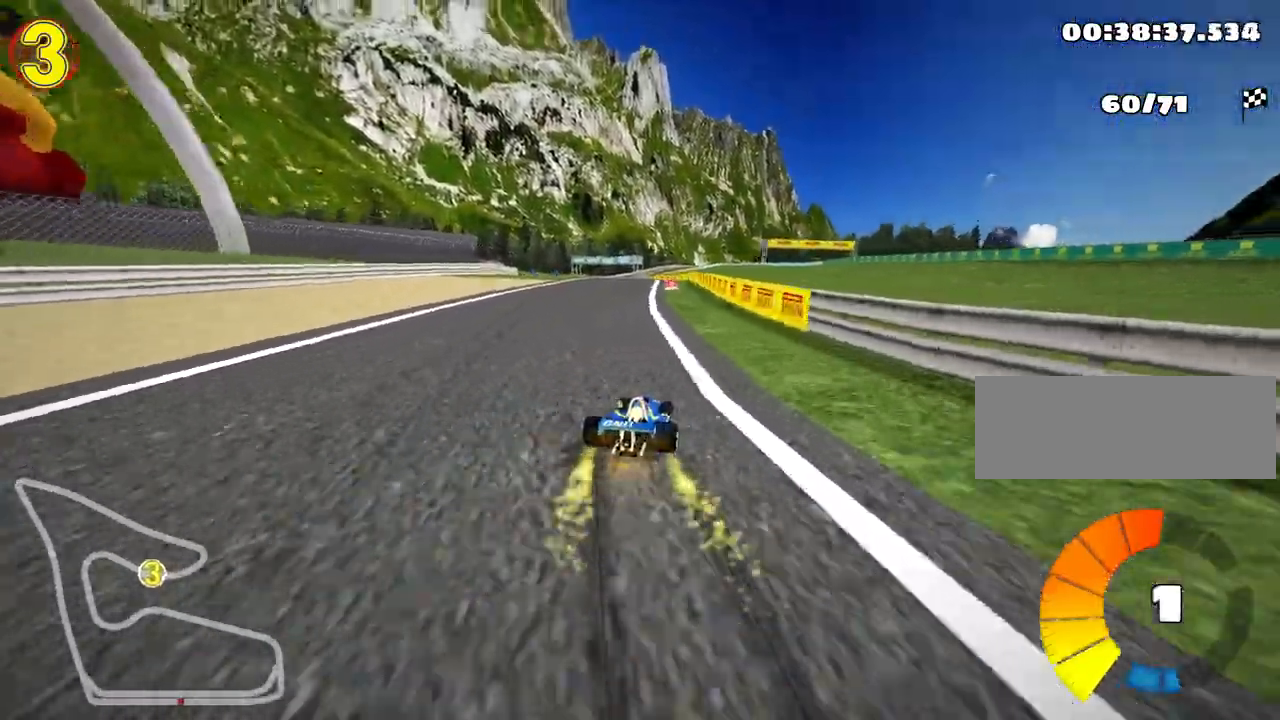
{"keys": ["left", "nitro", "up"], "events": [[467, "skid", "up"], [500, "nitro", "down"]]}
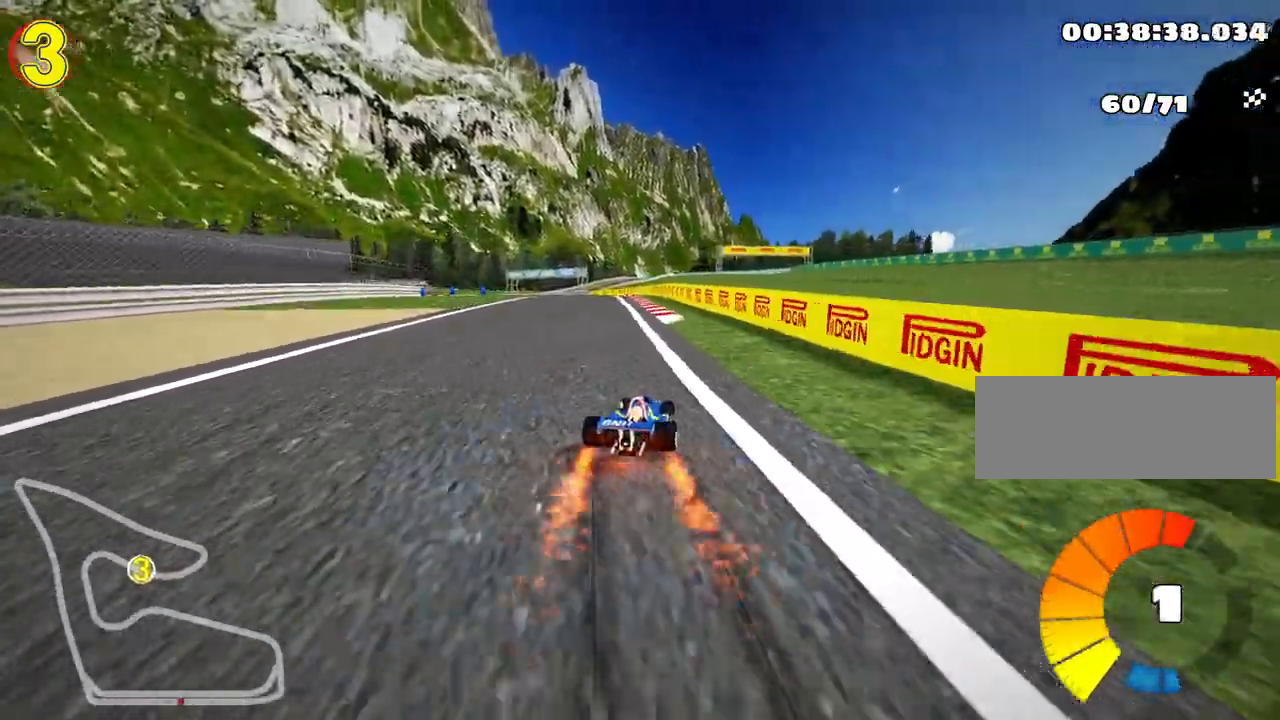
{"keys": ["right", "up"], "events": [[133, "left", "up"], [167, "nitro", "up"], [267, "right", "down"]]}
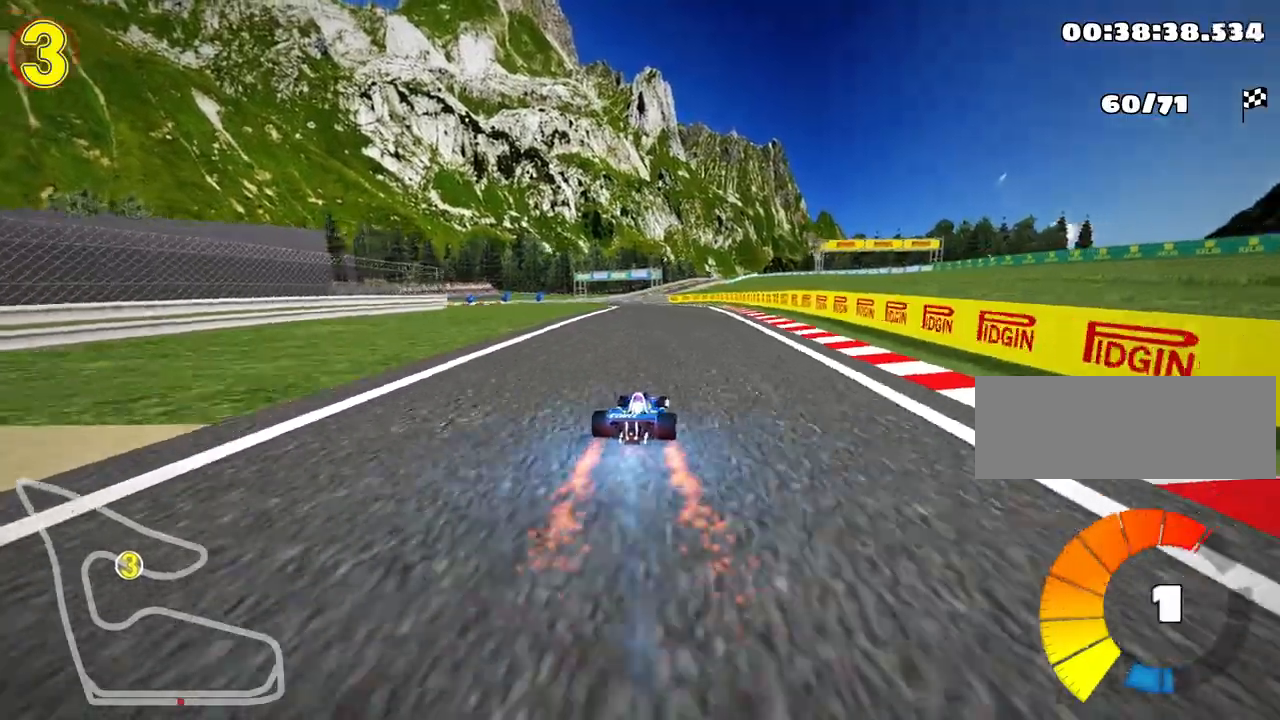
{"keys": ["left", "skid", "up"], "events": [[33, "right", "up"], [50, "skid", "down"], [83, "left", "down"], [300, "left", "up"], [483, "left", "down"]]}
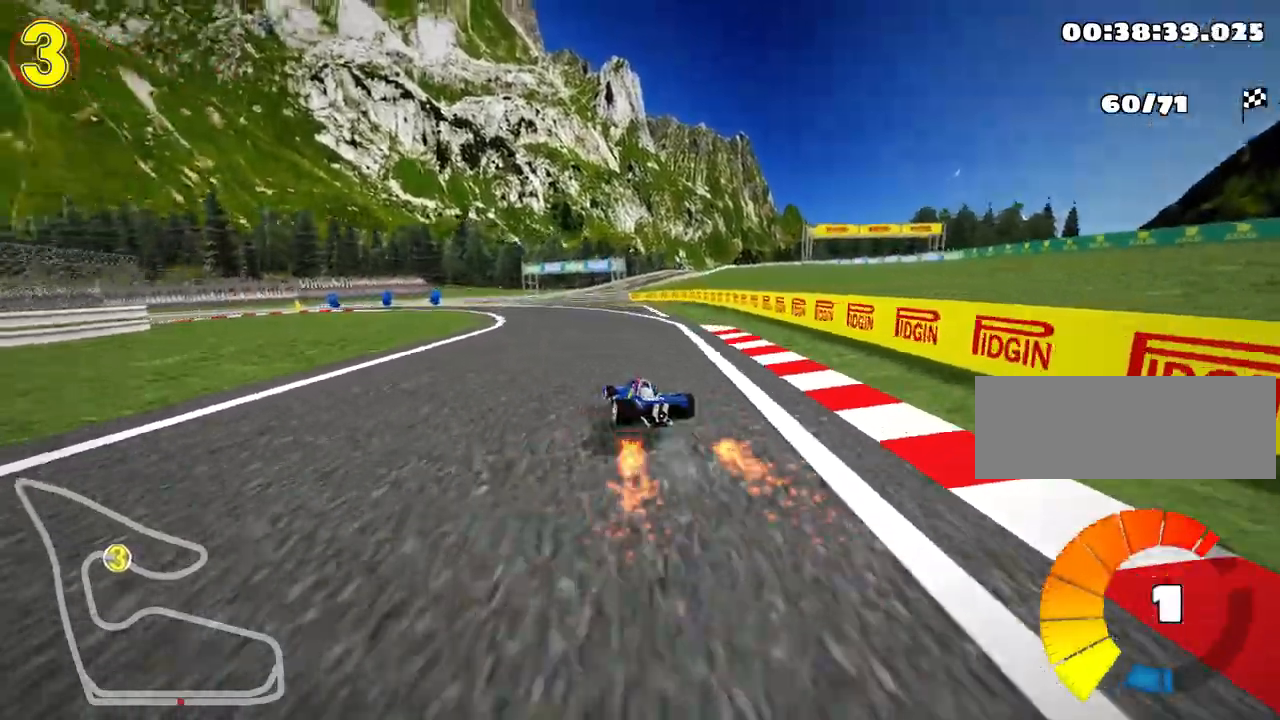
{"keys": ["skid", "up"], "events": [[250, "left", "up"]]}
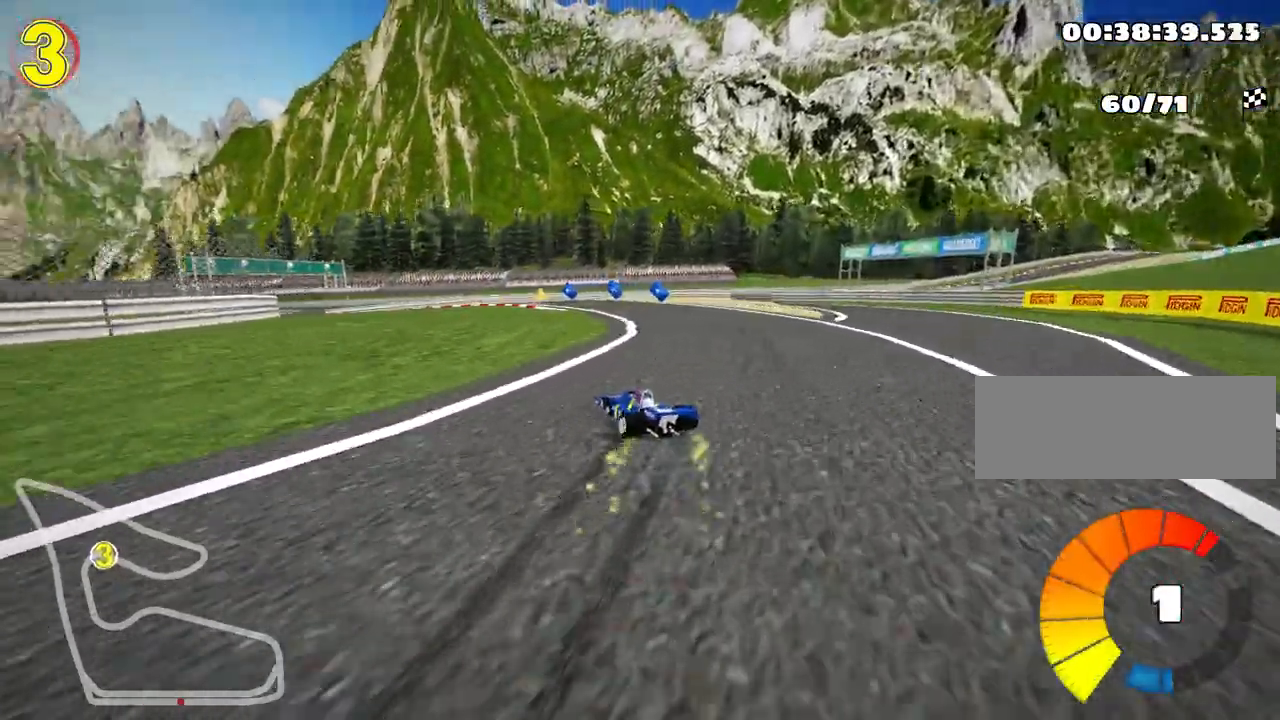
{"keys": ["left", "skid", "up"], "events": [[150, "right", "down"], [333, "right", "up"], [350, "left", "down"]]}
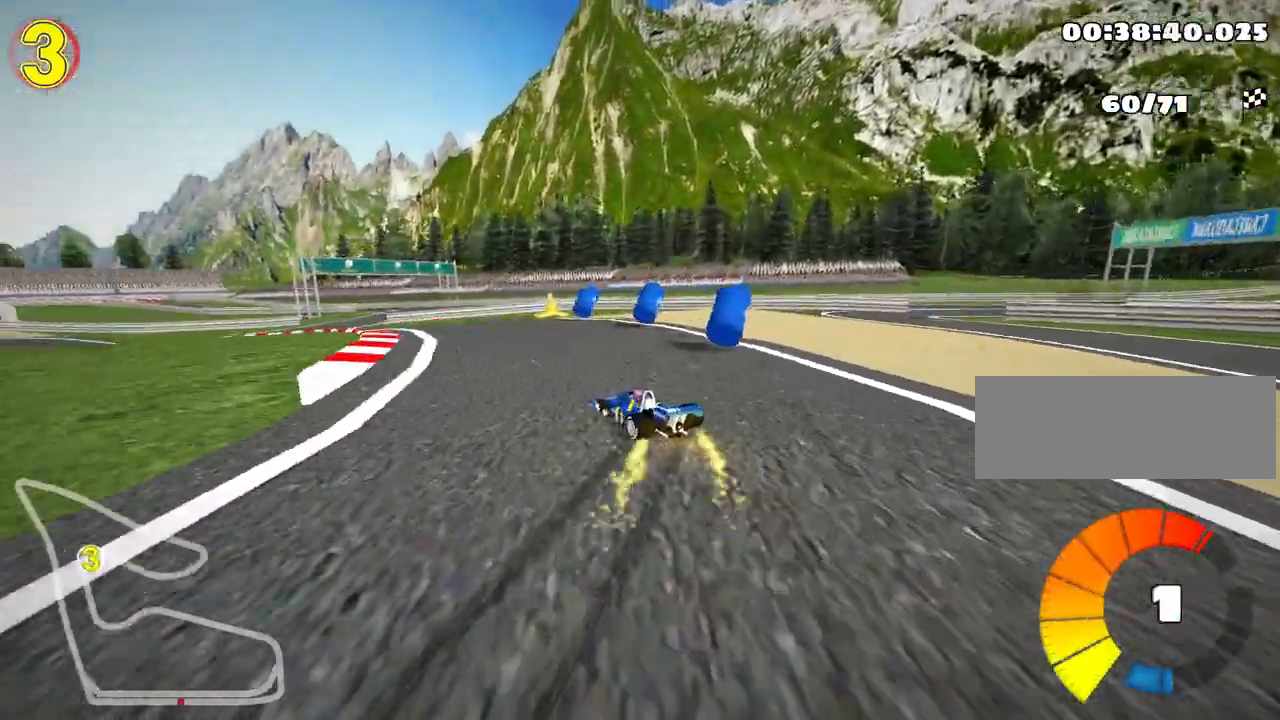
{"keys": ["up"], "events": [[17, "skid", "up"], [450, "left", "up"]]}
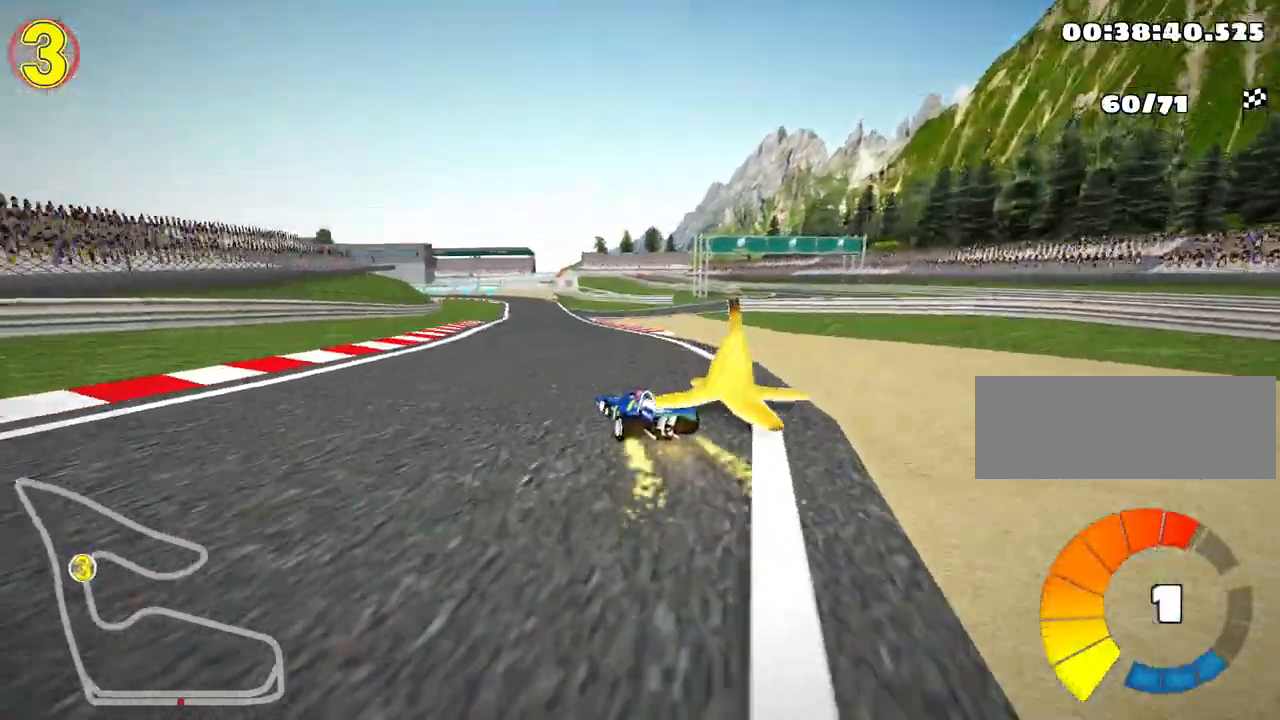
{"keys": ["right", "up"], "events": [[17, "nitro", "down"], [150, "nitro", "up"], [417, "right", "down"]]}
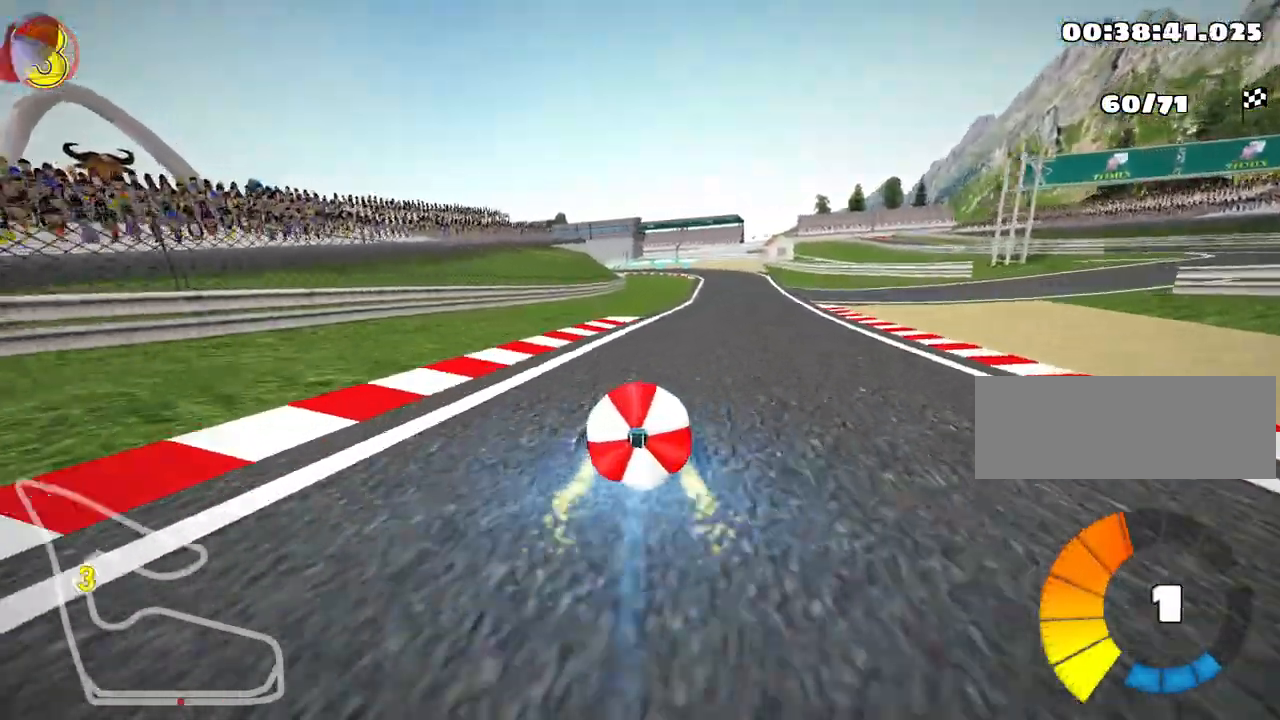
{"keys": ["down"], "events": [[150, "up", "up"], [200, "right", "up"], [233, "down", "down"]]}
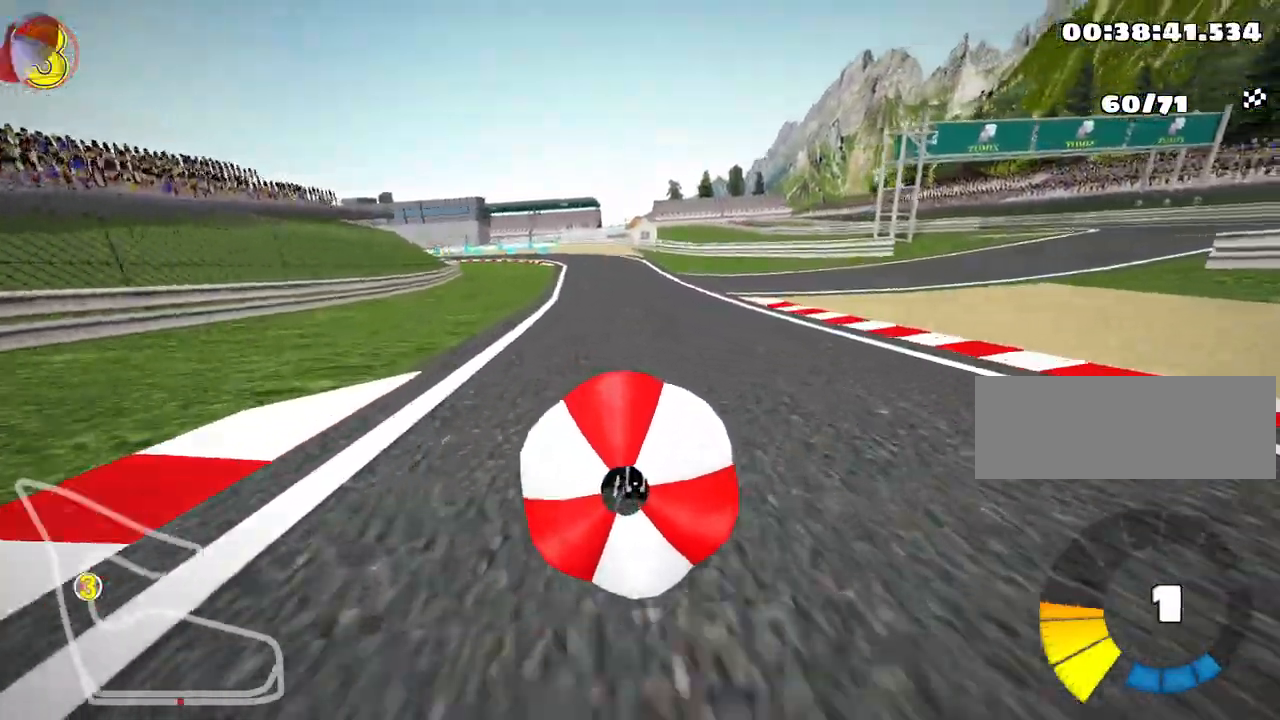
{"keys": ["nitro", "right", "up"], "events": [[167, "down", "up"], [217, "up", "down"], [300, "nitro", "down"], [350, "right", "down"]]}
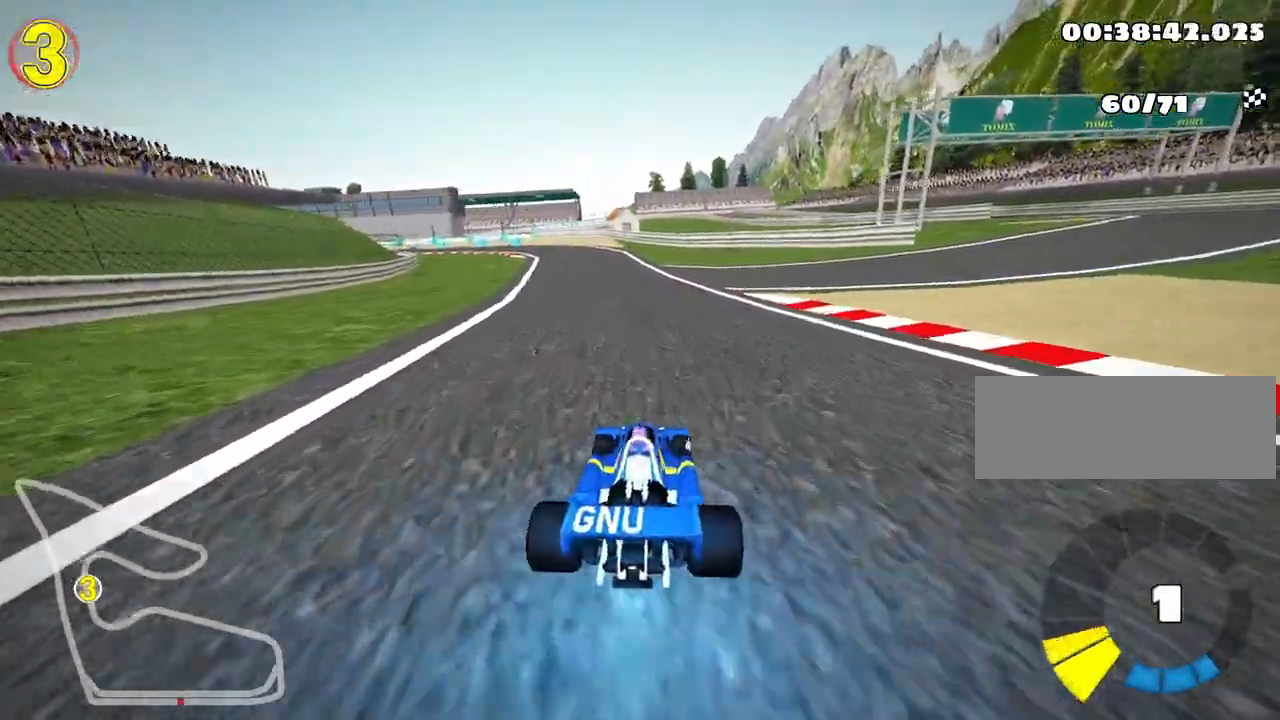
{"keys": ["right", "skid", "up"], "events": [[17, "nitro", "up"], [133, "right", "up"], [167, "skid", "down"], [183, "left", "down"], [367, "right", "down"], [433, "left", "up"]]}
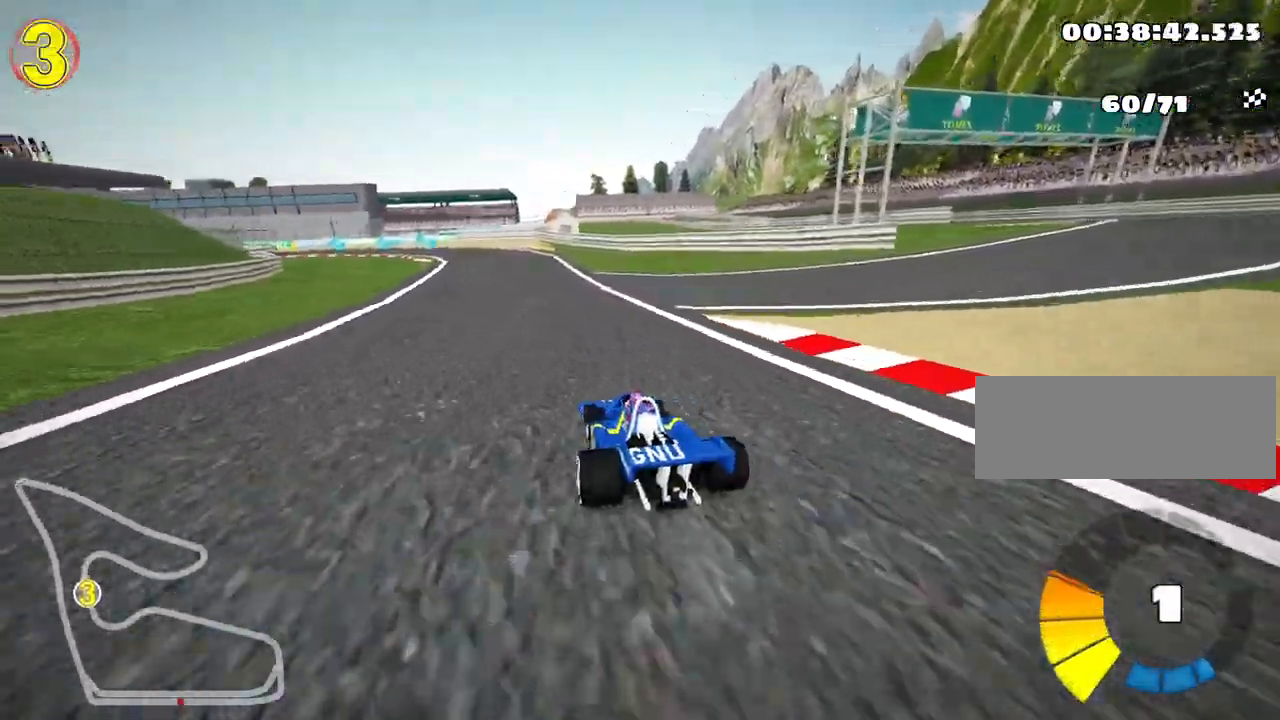
{"keys": ["right", "skid", "up"], "events": []}
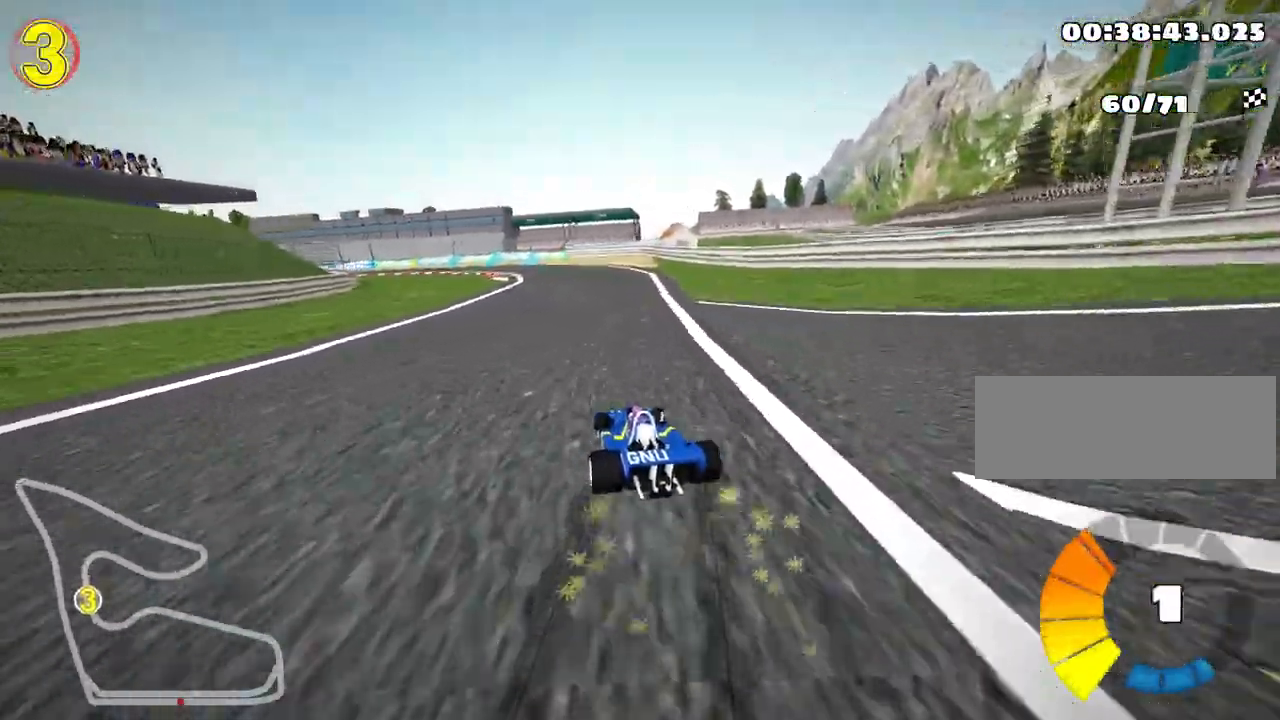
{"keys": ["left", "right", "skid", "up"], "events": [[450, "left", "down"]]}
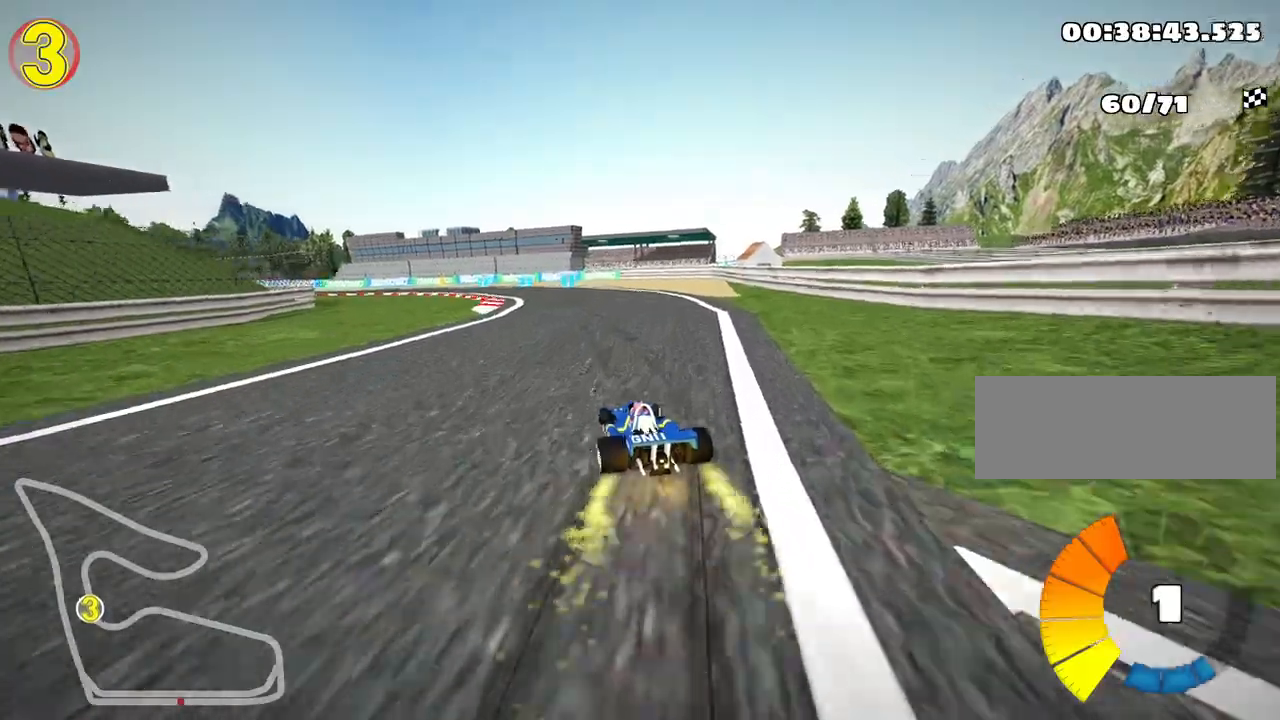
{"keys": ["right", "skid", "up"], "events": [[17, "nitro", "down"], [183, "right", "up"], [200, "nitro", "up"], [283, "left", "up"], [317, "right", "down"]]}